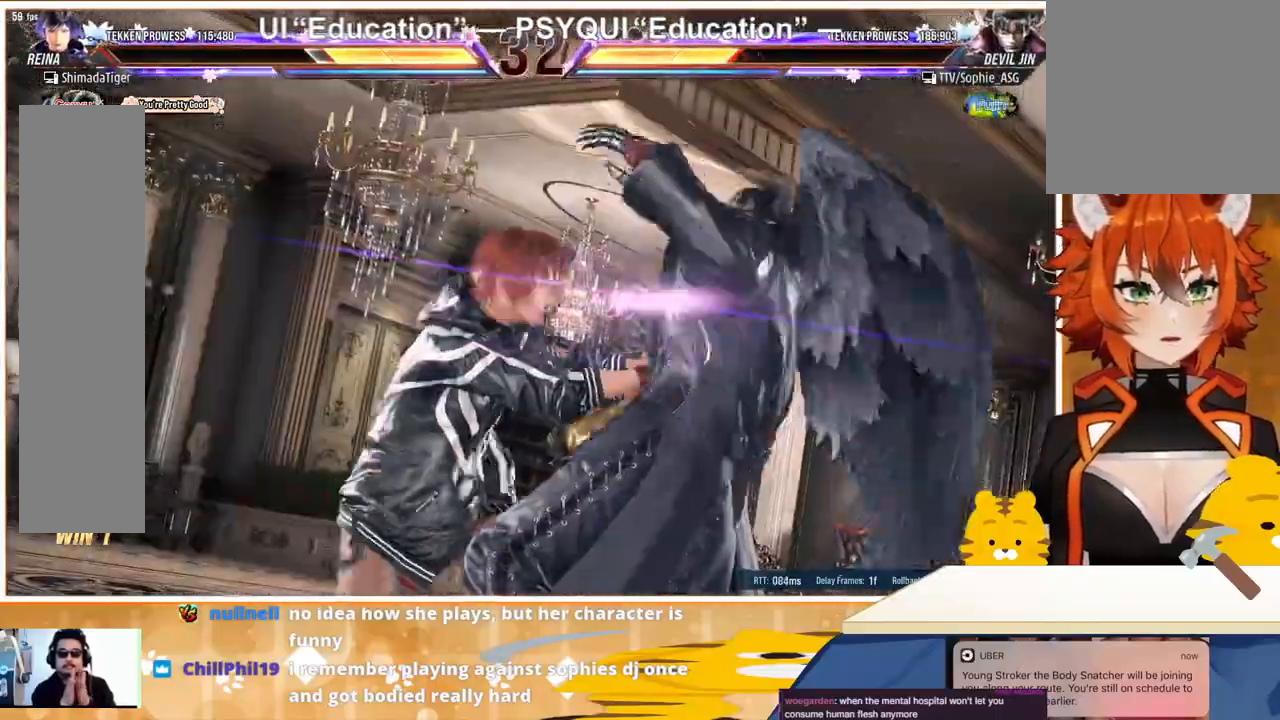
Gameplay with a controller (arcade stick); each line is a JSON object with the inputs held at the frame after it. "events" lists button and stick changes between this image and that frame as [ms after this image, input, new state], when the widget could be followed in between. Not read: L3 R3.
{"buttons": [], "events": []}
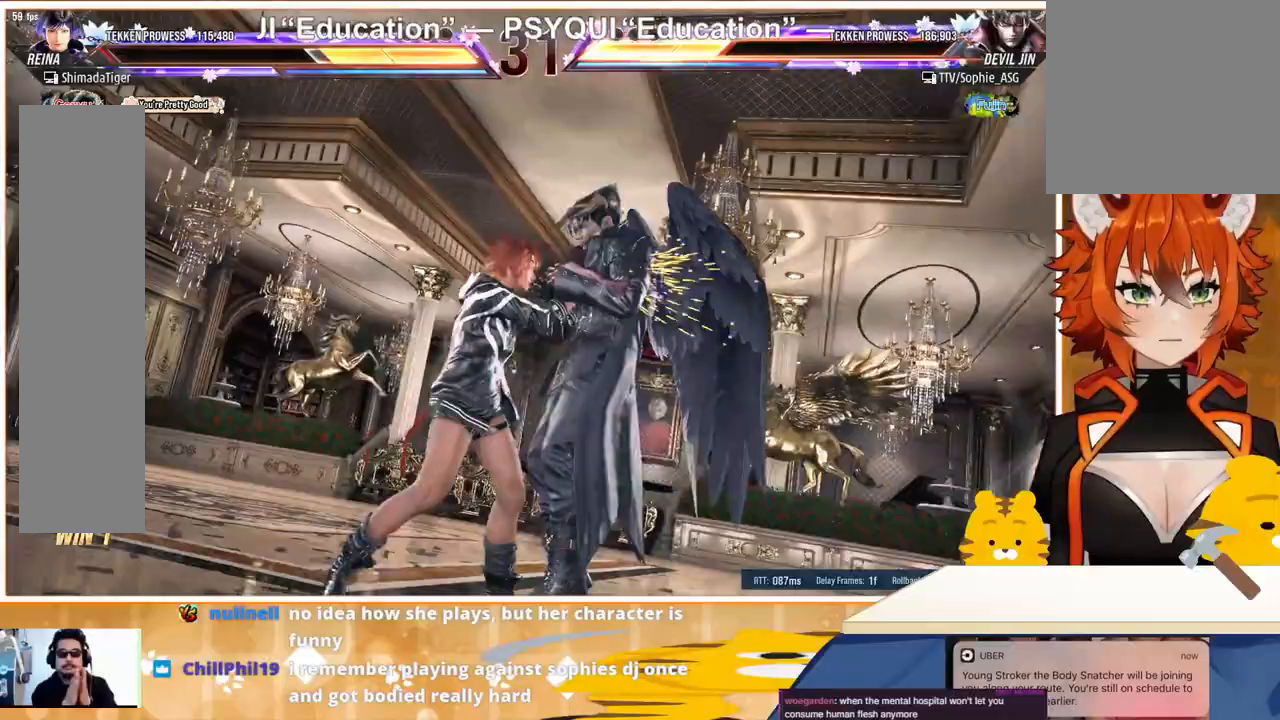
{"buttons": [], "events": []}
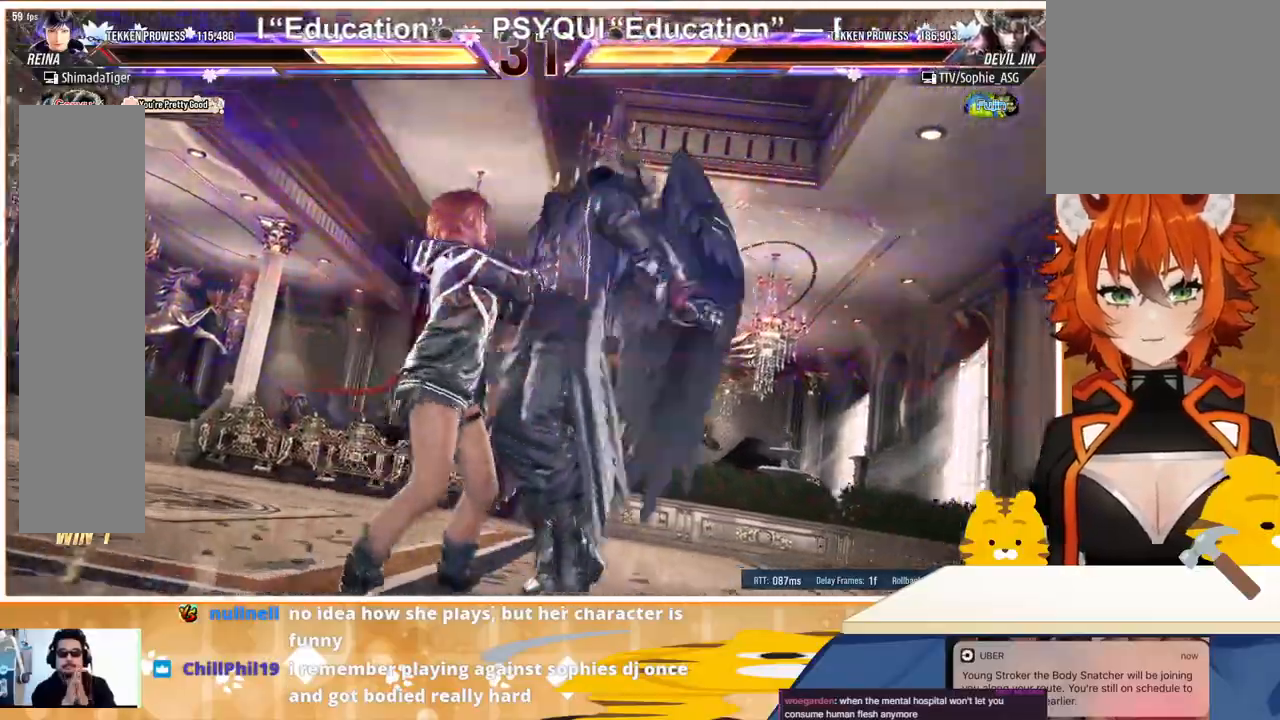
{"buttons": [], "events": []}
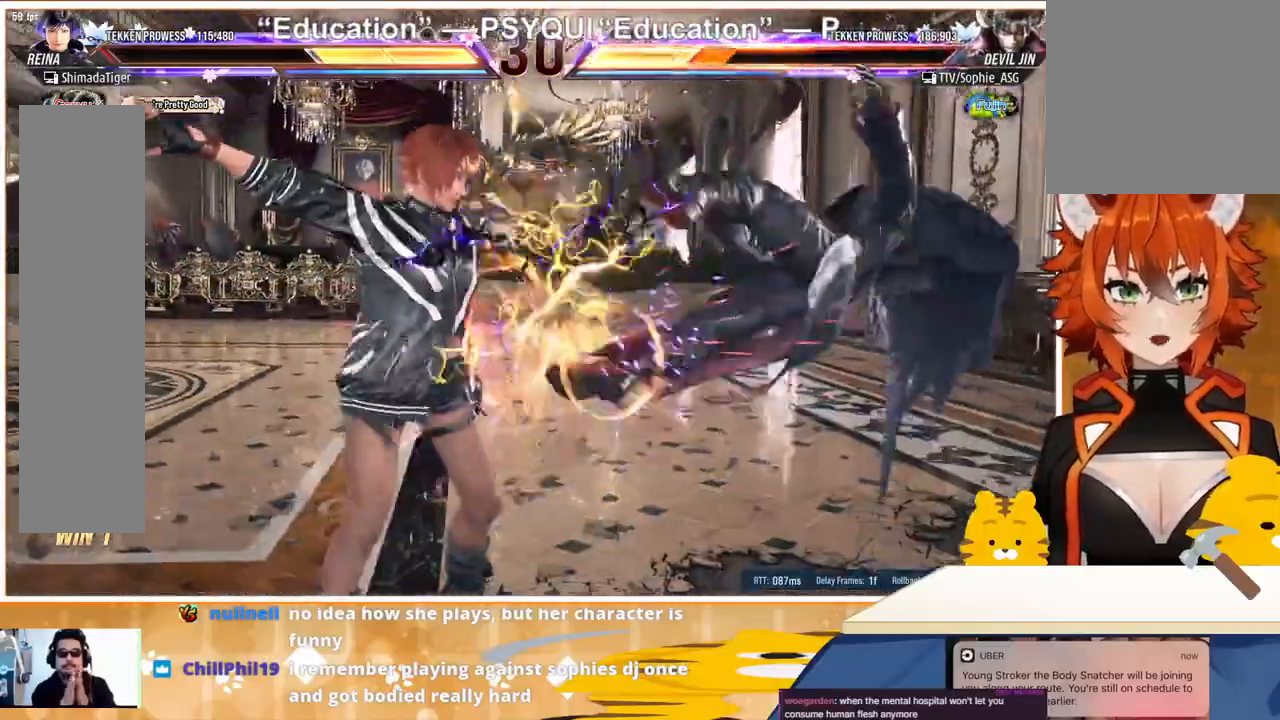
{"buttons": [], "events": []}
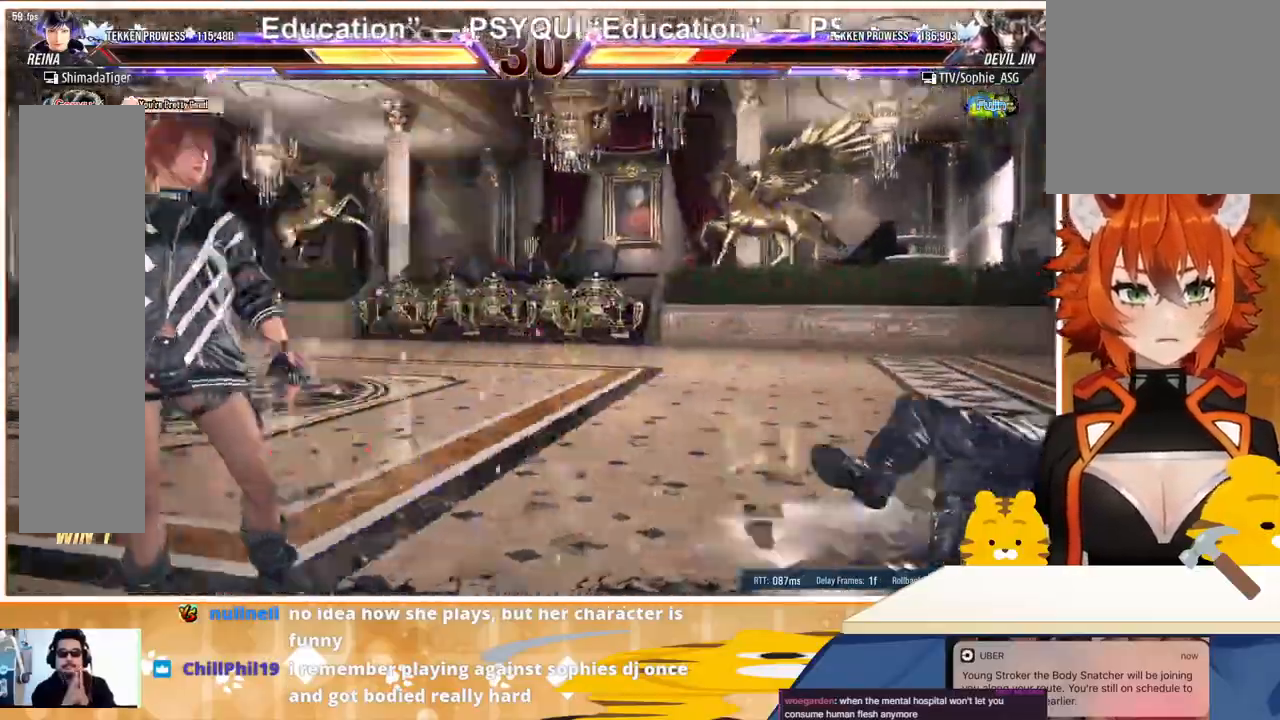
{"buttons": [], "events": []}
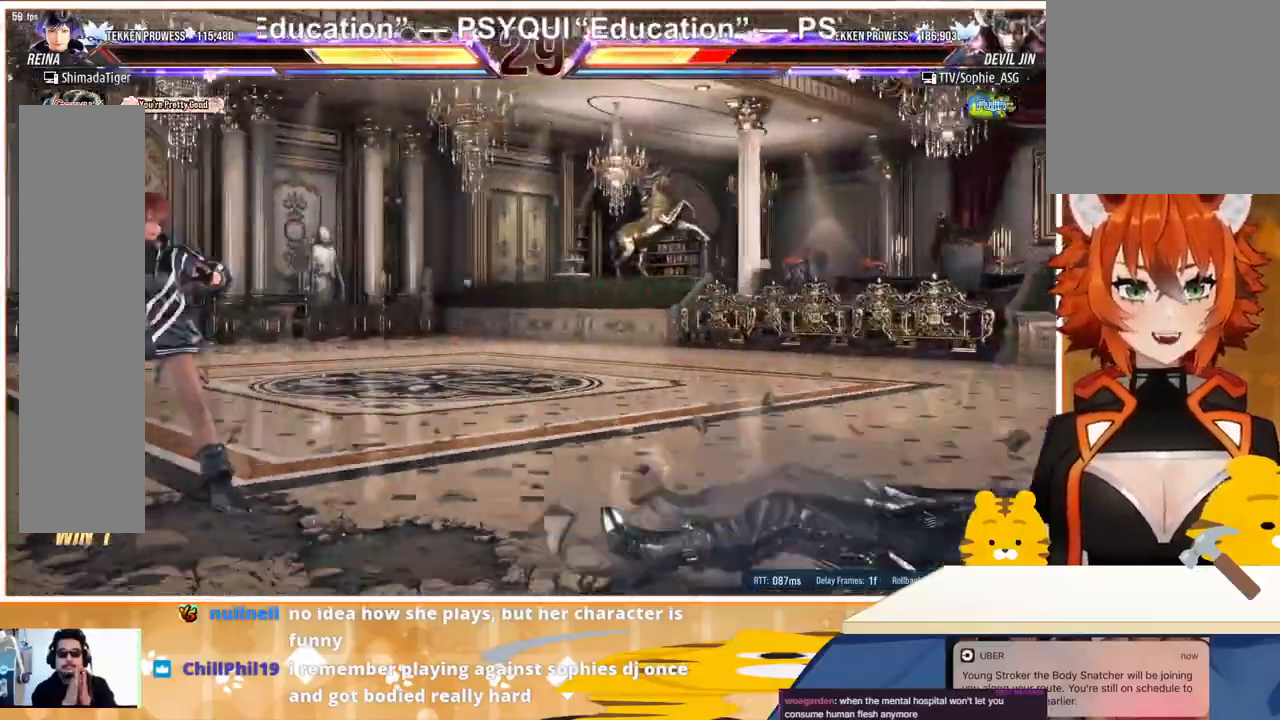
{"buttons": [], "events": [[233, "DPAD_RIGHT", "down"], [267, "DPAD_RIGHT", "up"], [300, "DPAD_DOWN", "down"], [367, "DPAD_RIGHT", "down"], [400, "DPAD_DOWN", "up"], [433, "DPAD_RIGHT", "up"]]}
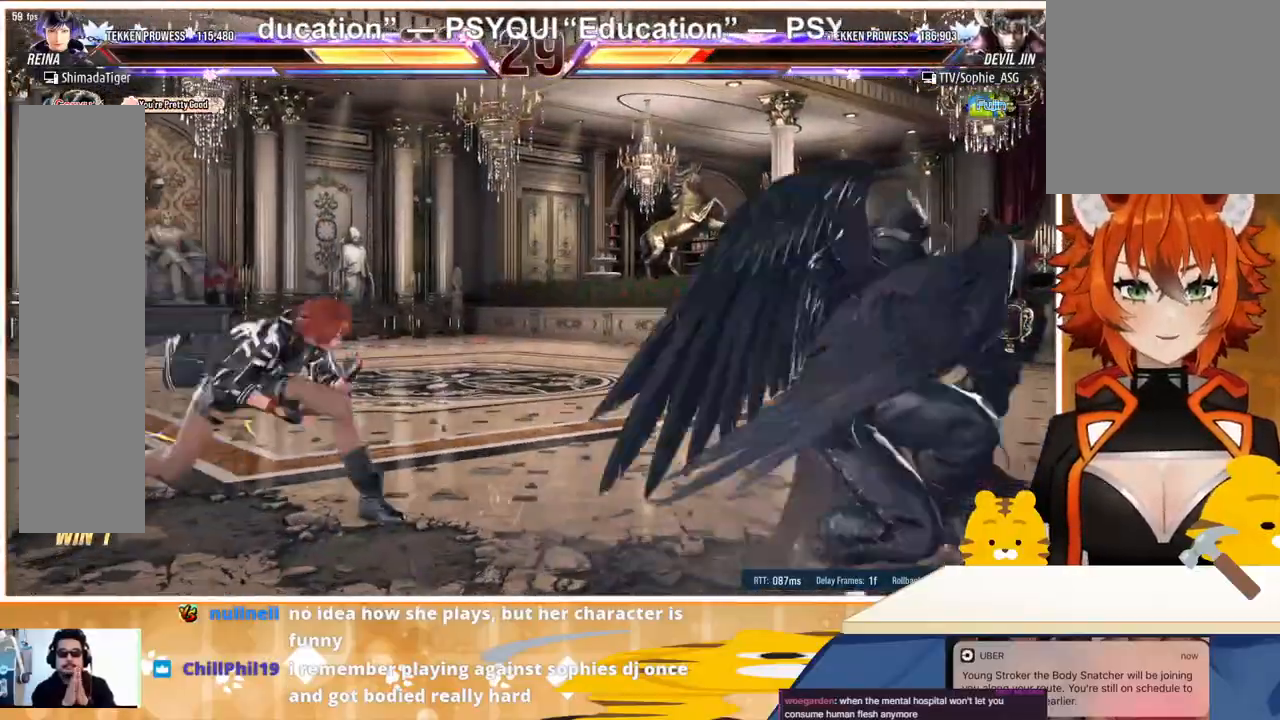
{"buttons": [], "events": [[67, "DPAD_RIGHT", "down"], [133, "DPAD_DOWN", "down"], [133, "DPAD_RIGHT", "up"], [200, "DPAD_RIGHT", "down"], [233, "DPAD_DOWN", "up"], [300, "DPAD_RIGHT", "up"], [400, "SQUARE", "down"], [467, "SQUARE", "up"]]}
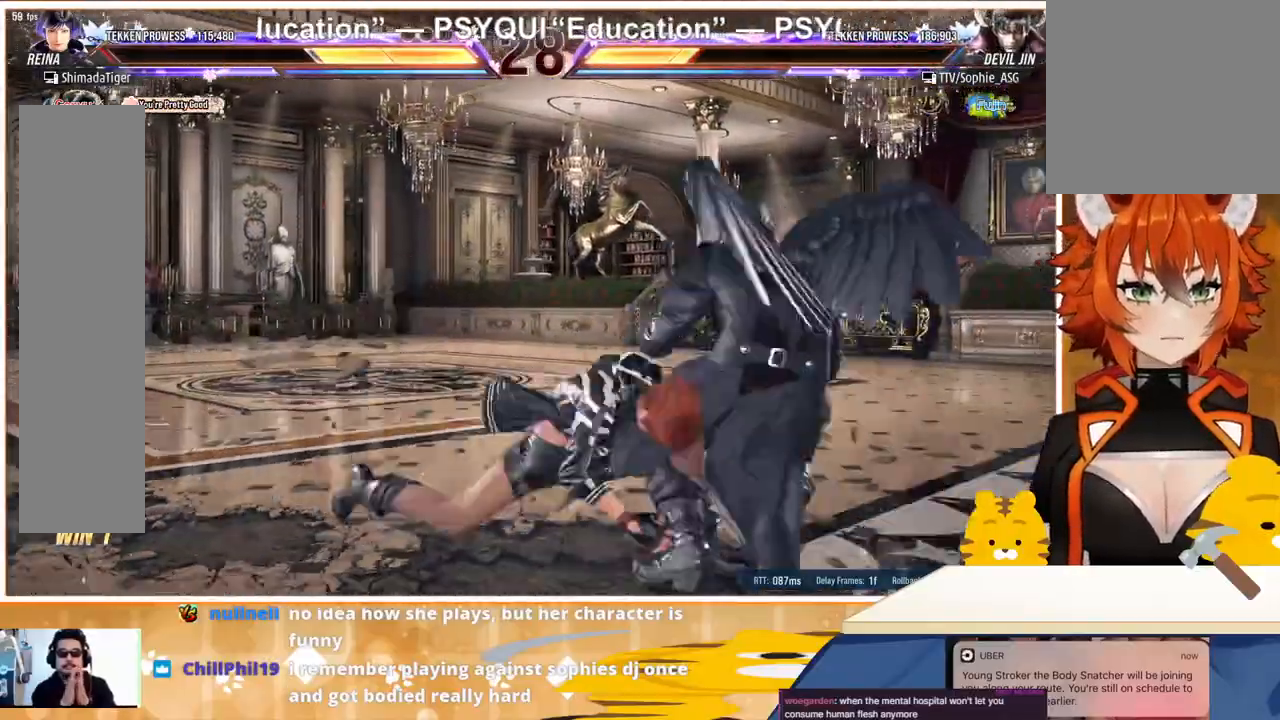
{"buttons": [], "events": [[67, "CIRCLE", "down"], [133, "CIRCLE", "up"], [200, "CIRCLE", "down"], [267, "CIRCLE", "up"], [333, "CIRCLE", "down"], [433, "CIRCLE", "up"]]}
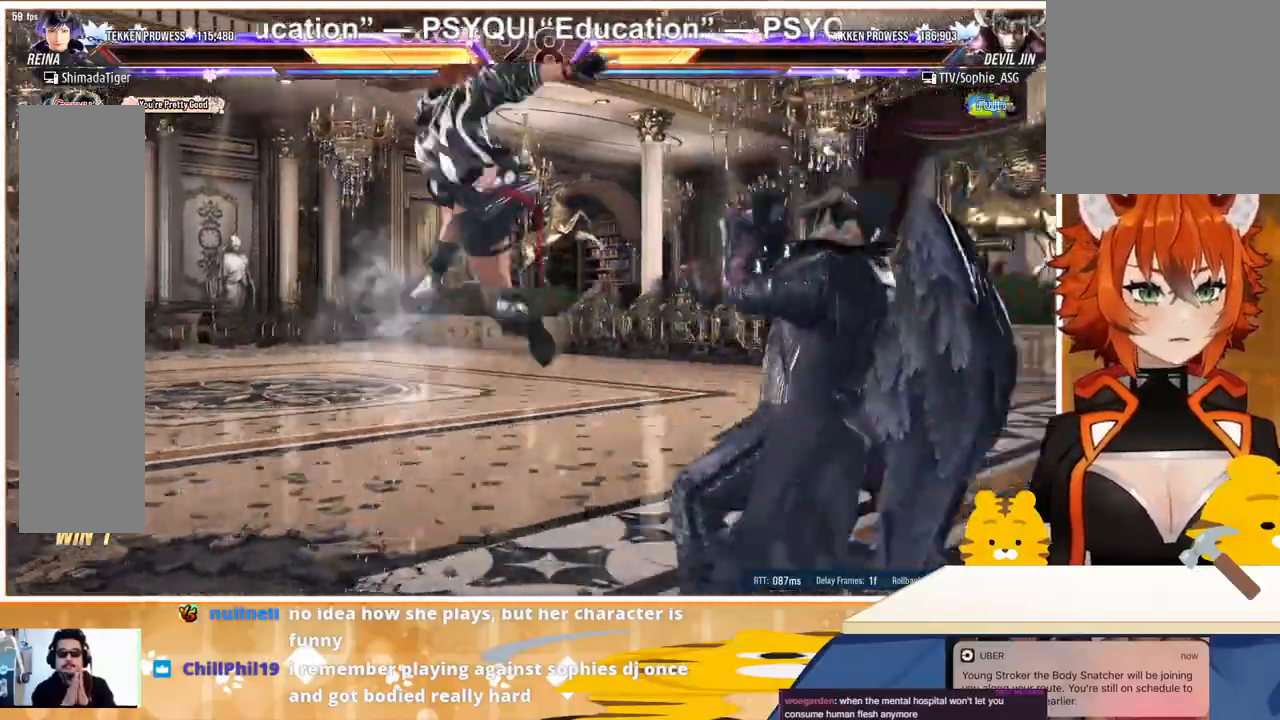
{"buttons": [], "events": [[400, "DPAD_LEFT", "down"], [500, "DPAD_LEFT", "up"]]}
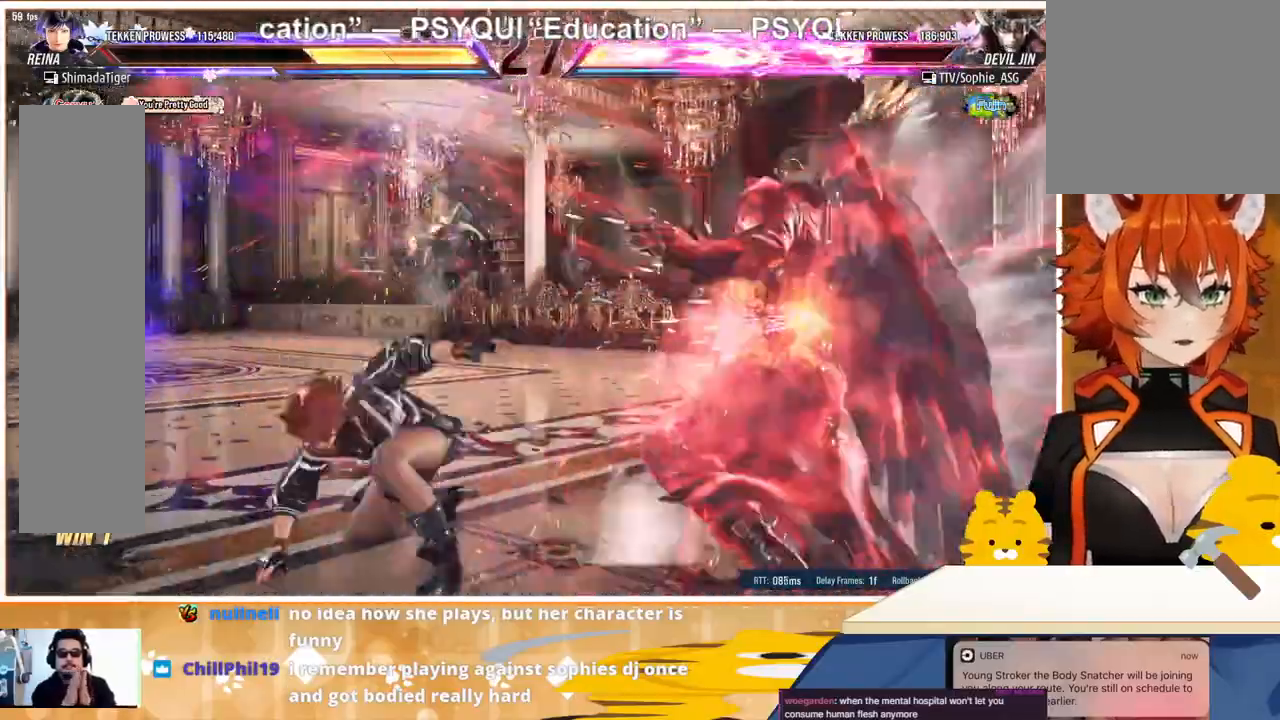
{"buttons": ["DPAD_RIGHT"], "events": [[100, "DPAD_LEFT", "down"], [167, "DPAD_LEFT", "up"], [200, "DPAD_RIGHT", "down"], [233, "DPAD_RIGHT", "up"], [300, "DPAD_RIGHT", "down"], [367, "TRIANGLE", "down"], [500, "TRIANGLE", "up"]]}
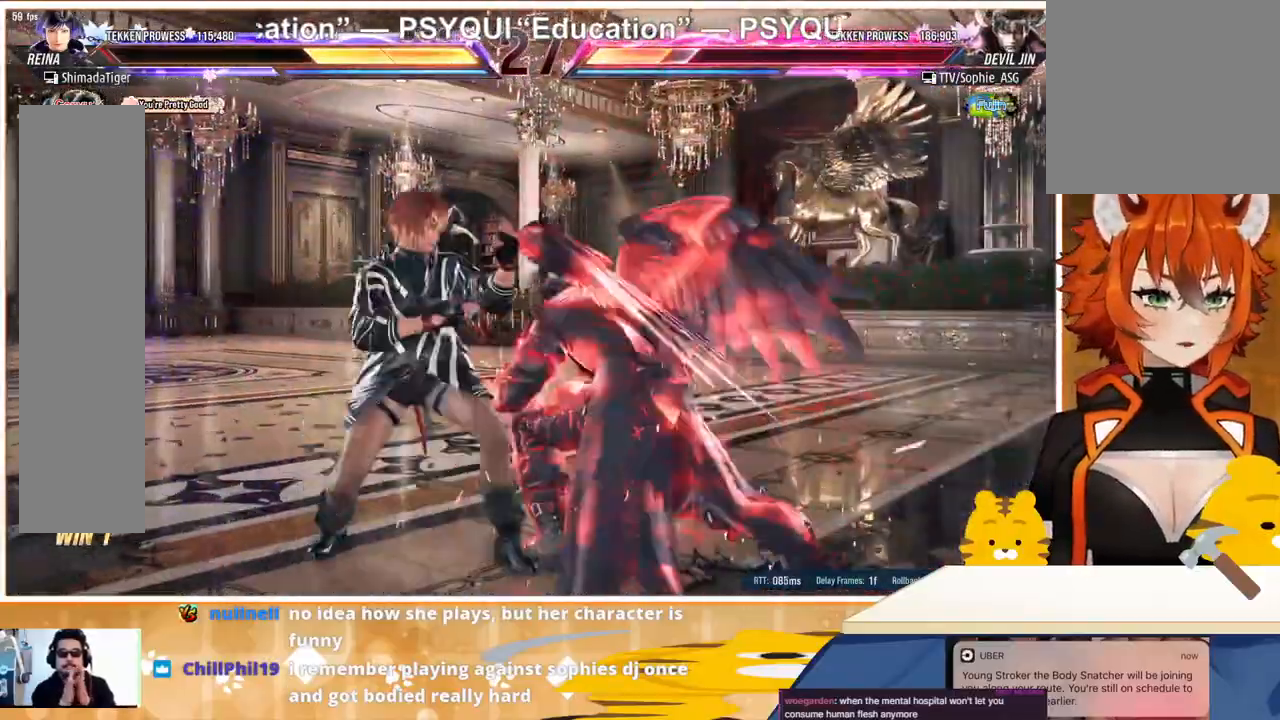
{"buttons": ["DPAD_RIGHT"], "events": [[100, "CROSS", "down"], [167, "CROSS", "up"], [233, "CROSS", "down"], [300, "CROSS", "up"]]}
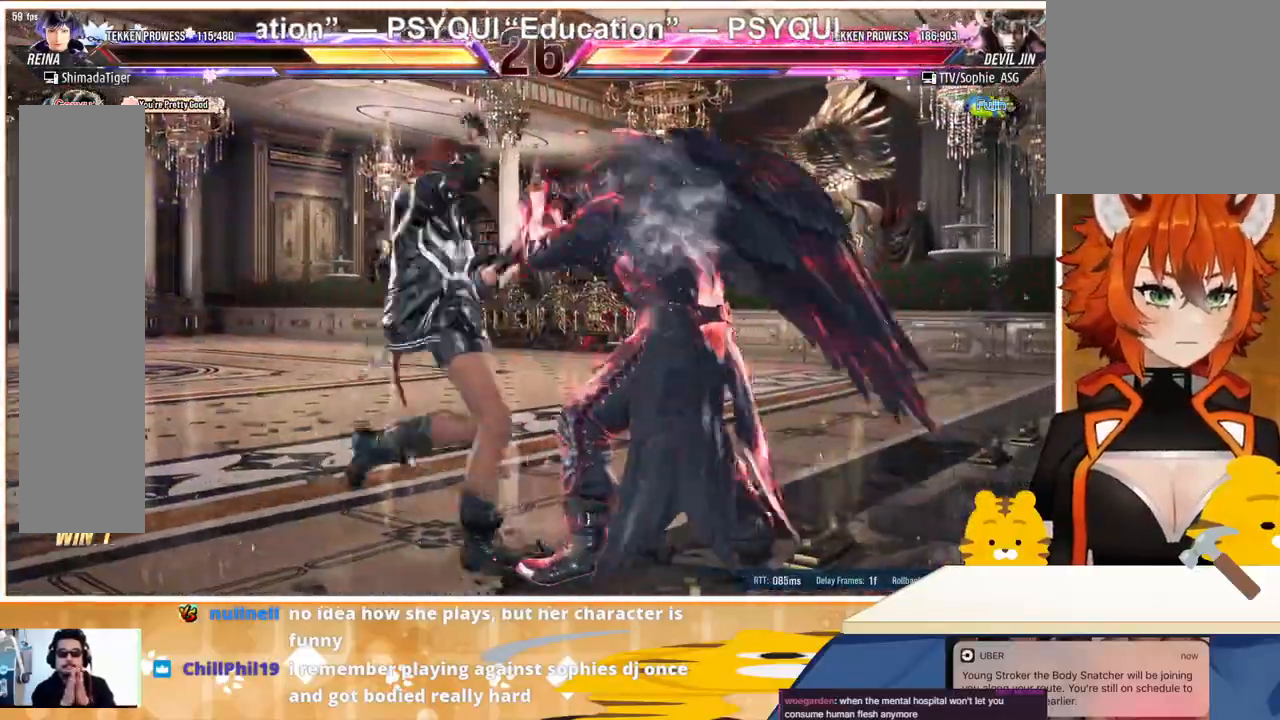
{"buttons": ["CROSS", "SQUARE", "DPAD_RIGHT"], "events": [[67, "CROSS", "down"], [100, "SQUARE", "down"], [133, "CROSS", "up"], [133, "SQUARE", "up"], [200, "CROSS", "down"], [200, "SQUARE", "down"], [267, "CROSS", "up"], [267, "SQUARE", "up"], [333, "CROSS", "down"], [333, "SQUARE", "down"], [400, "CROSS", "up"], [400, "SQUARE", "up"], [467, "CROSS", "down"], [467, "SQUARE", "down"]]}
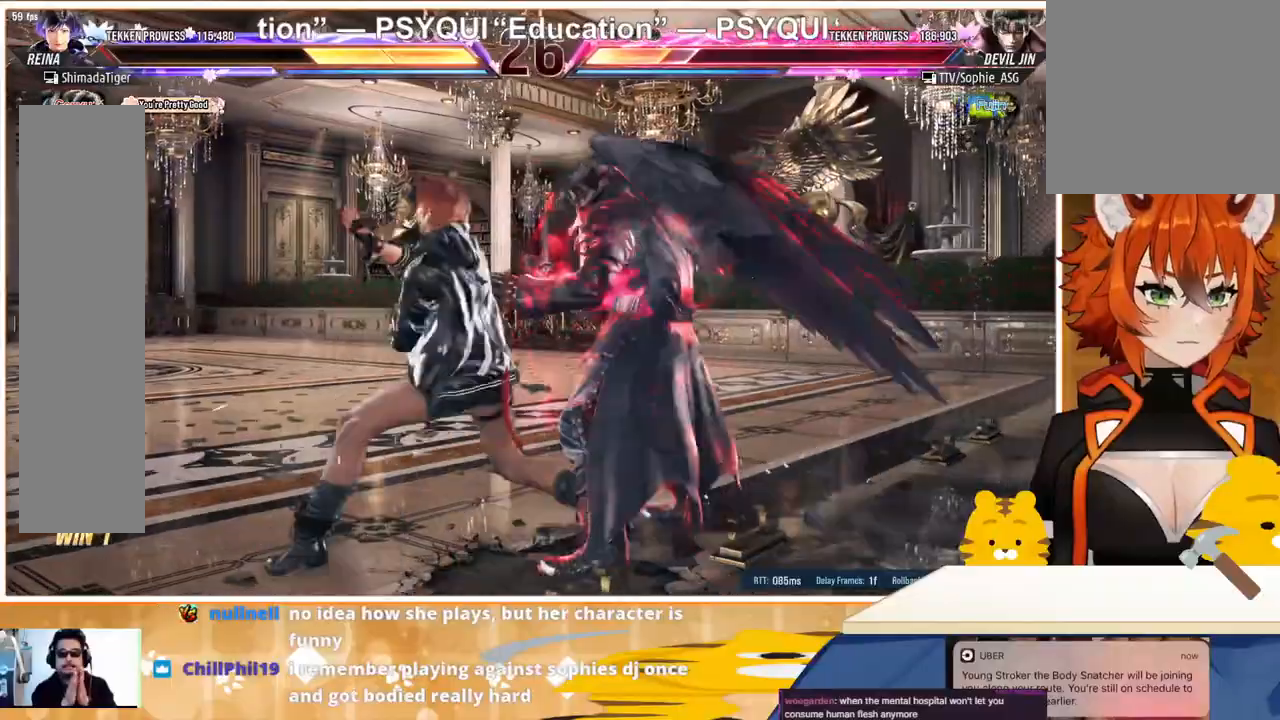
{"buttons": [], "events": [[33, "SQUARE", "up"], [100, "SQUARE", "down"], [167, "SQUARE", "up"], [200, "CROSS", "up"], [233, "CROSS", "down"], [233, "SQUARE", "down"], [333, "CROSS", "up"], [333, "SQUARE", "up"], [500, "DPAD_RIGHT", "up"]]}
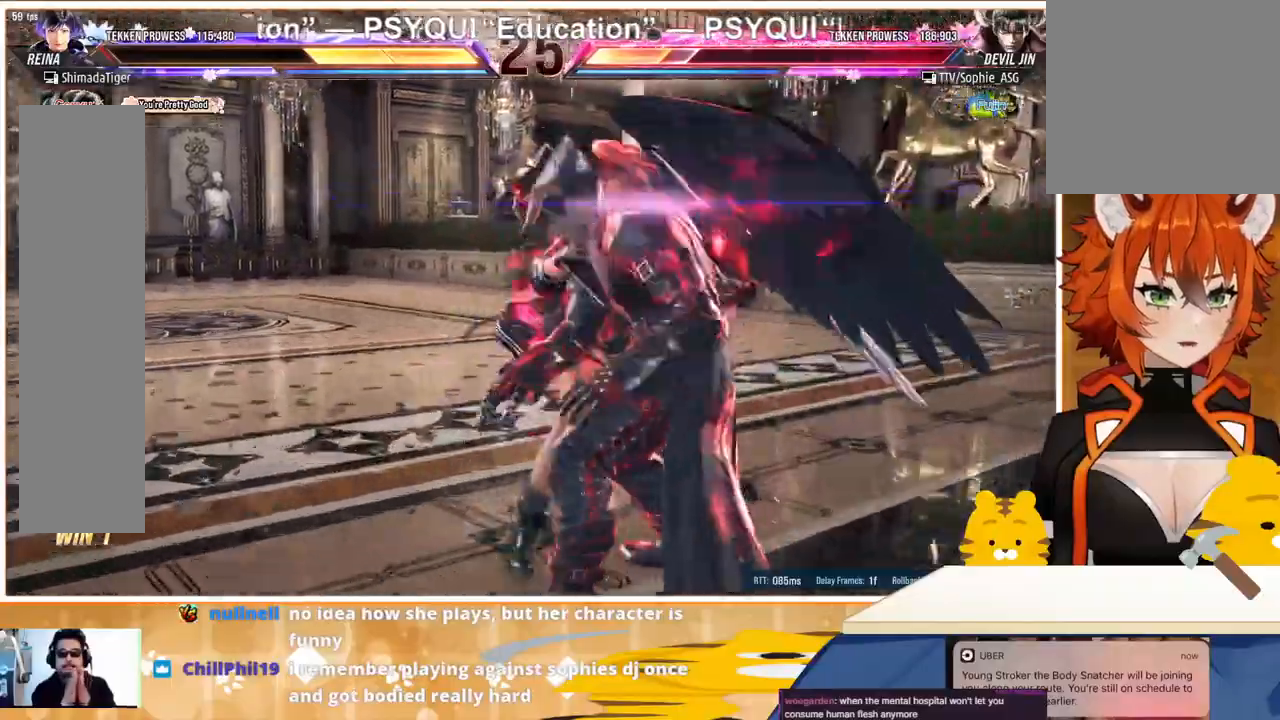
{"buttons": [], "events": []}
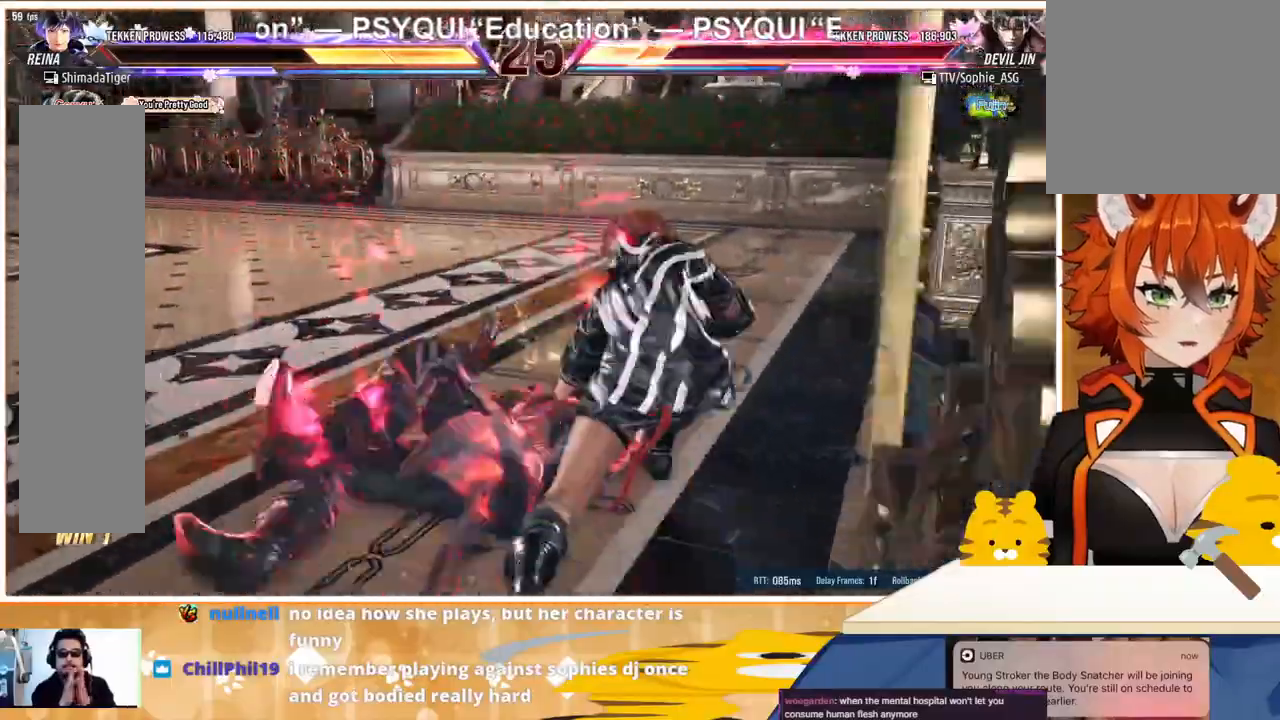
{"buttons": ["DPAD_DOWN"], "events": [[500, "DPAD_DOWN", "down"]]}
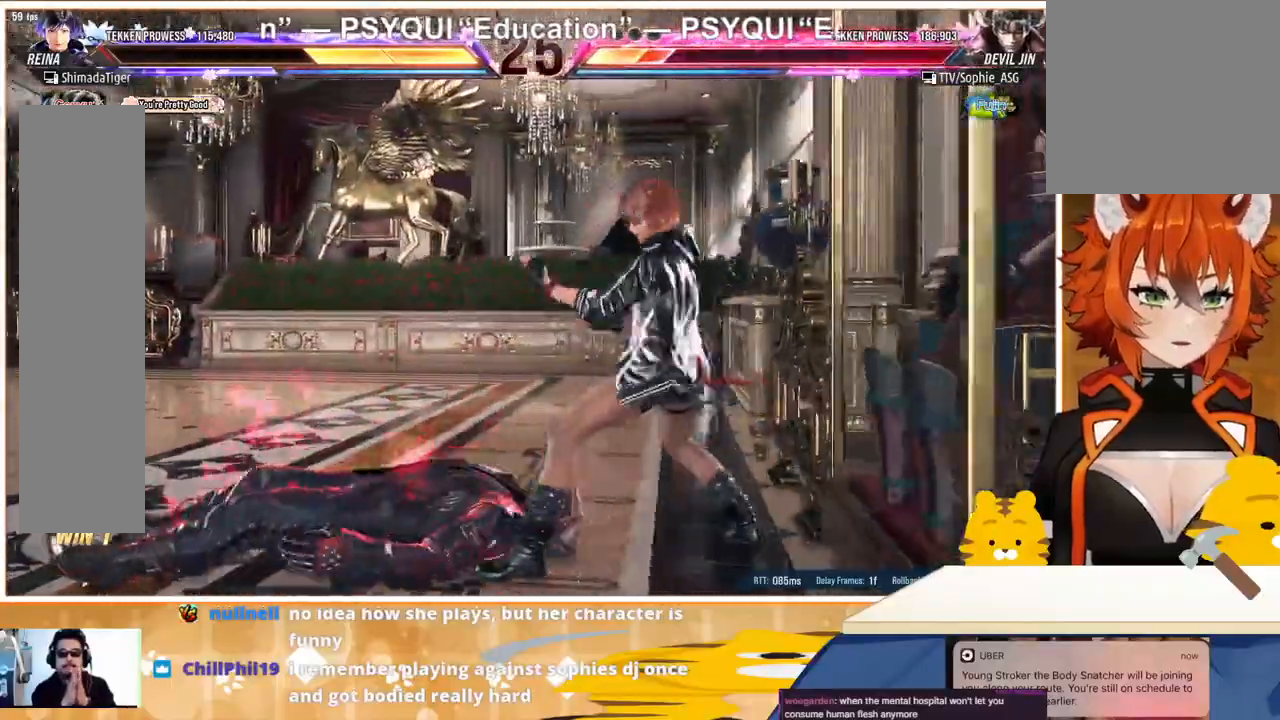
{"buttons": ["TRIANGLE", "DPAD_LEFT"], "events": [[100, "DPAD_DOWN", "up"], [133, "DPAD_DOWN", "down"], [267, "DPAD_DOWN", "up"], [333, "DPAD_LEFT", "down"], [400, "TRIANGLE", "down"]]}
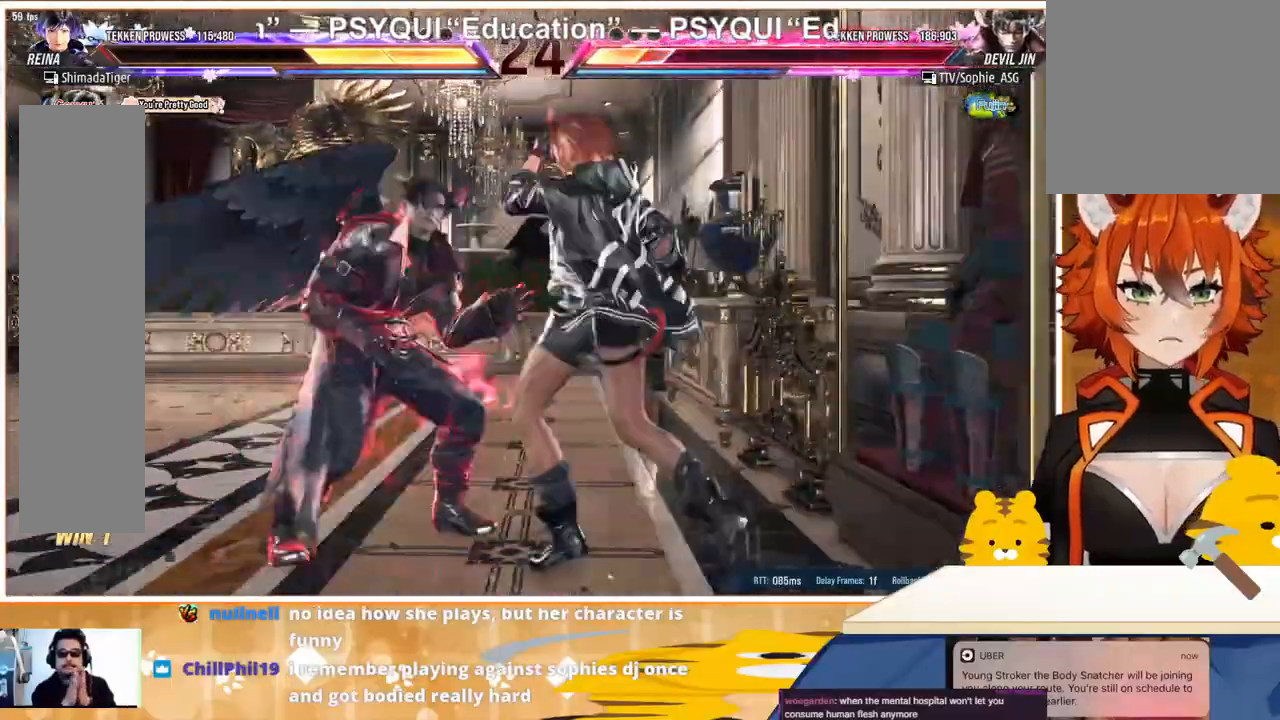
{"buttons": ["DPAD_LEFT"], "events": [[33, "TRIANGLE", "up"], [133, "CROSS", "down"], [233, "CROSS", "up"], [267, "CROSS", "down"], [267, "SQUARE", "down"], [333, "CROSS", "up"], [333, "SQUARE", "up"], [400, "CROSS", "down"], [400, "SQUARE", "down"], [467, "CROSS", "up"], [467, "SQUARE", "up"]]}
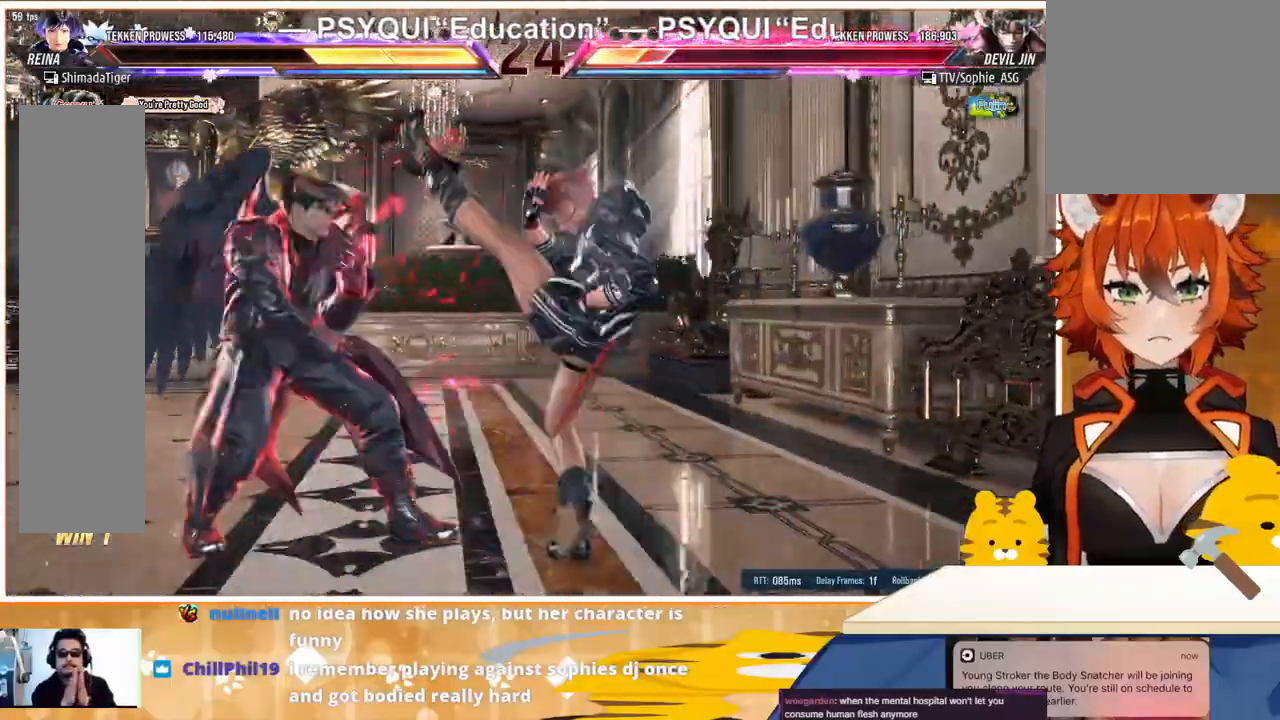
{"buttons": ["DPAD_LEFT"], "events": [[33, "CROSS", "down"], [33, "SQUARE", "down"], [100, "CROSS", "up"], [100, "SQUARE", "up"], [167, "CROSS", "down"], [167, "SQUARE", "down"], [200, "SQUARE", "up"], [233, "CROSS", "up"], [300, "CROSS", "down"], [300, "SQUARE", "down"], [367, "CROSS", "up"], [367, "SQUARE", "up"], [433, "CROSS", "down"], [433, "SQUARE", "down"], [500, "CROSS", "up"], [500, "SQUARE", "up"]]}
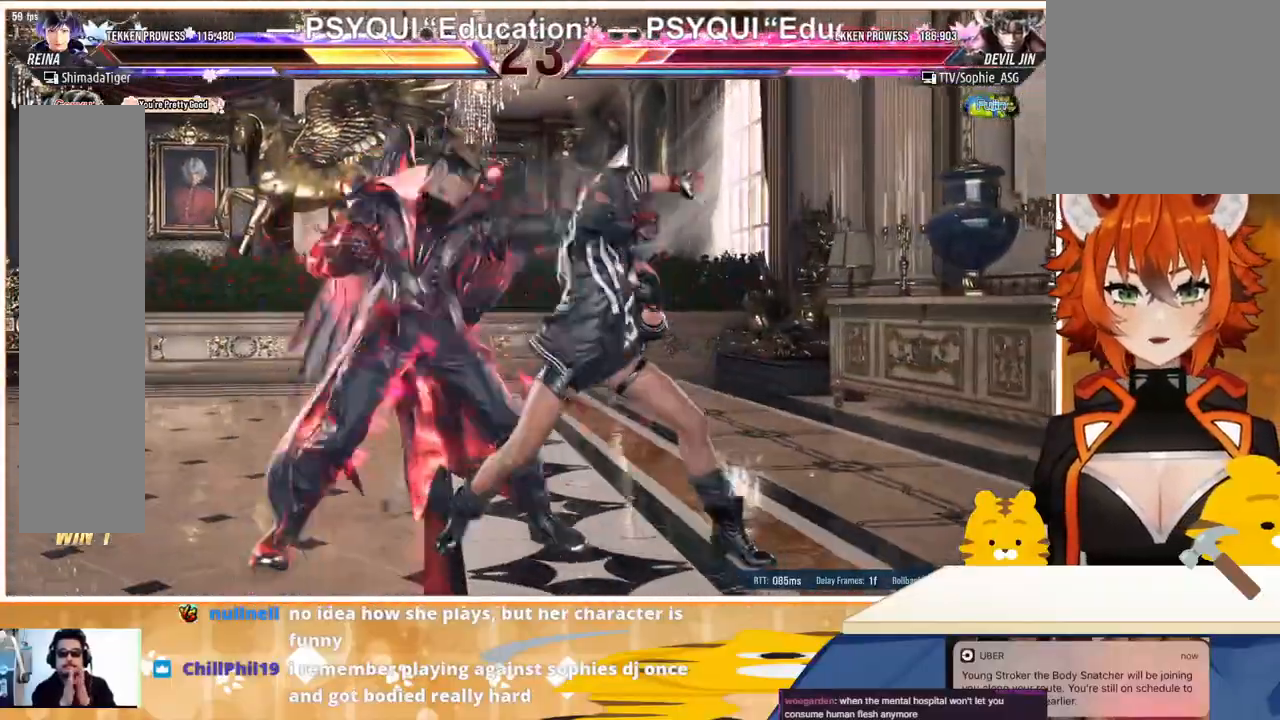
{"buttons": ["DPAD_RIGHT"], "events": [[67, "CROSS", "down"], [67, "SQUARE", "down"], [167, "CROSS", "up"], [167, "SQUARE", "up"], [300, "DPAD_LEFT", "up"], [300, "DPAD_RIGHT", "down"], [400, "DPAD_RIGHT", "up"], [433, "DPAD_RIGHT", "down"]]}
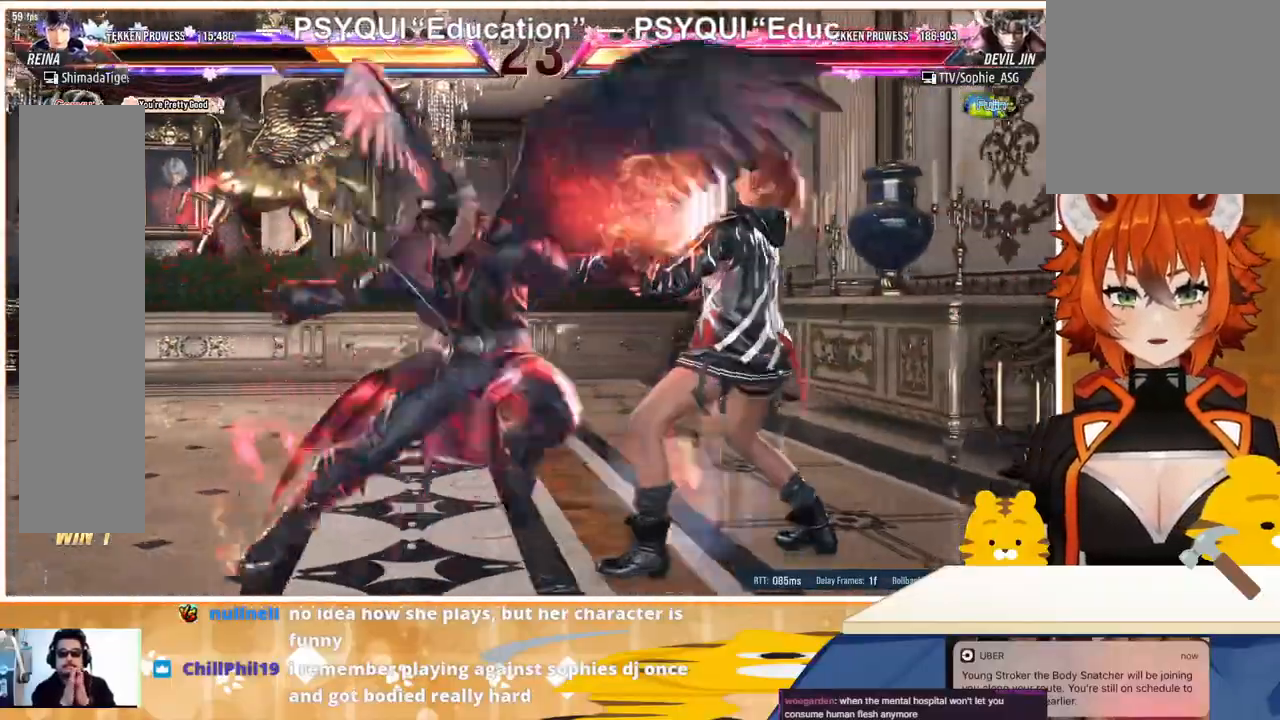
{"buttons": ["TRIANGLE", "DPAD_RIGHT"], "events": [[433, "TRIANGLE", "down"]]}
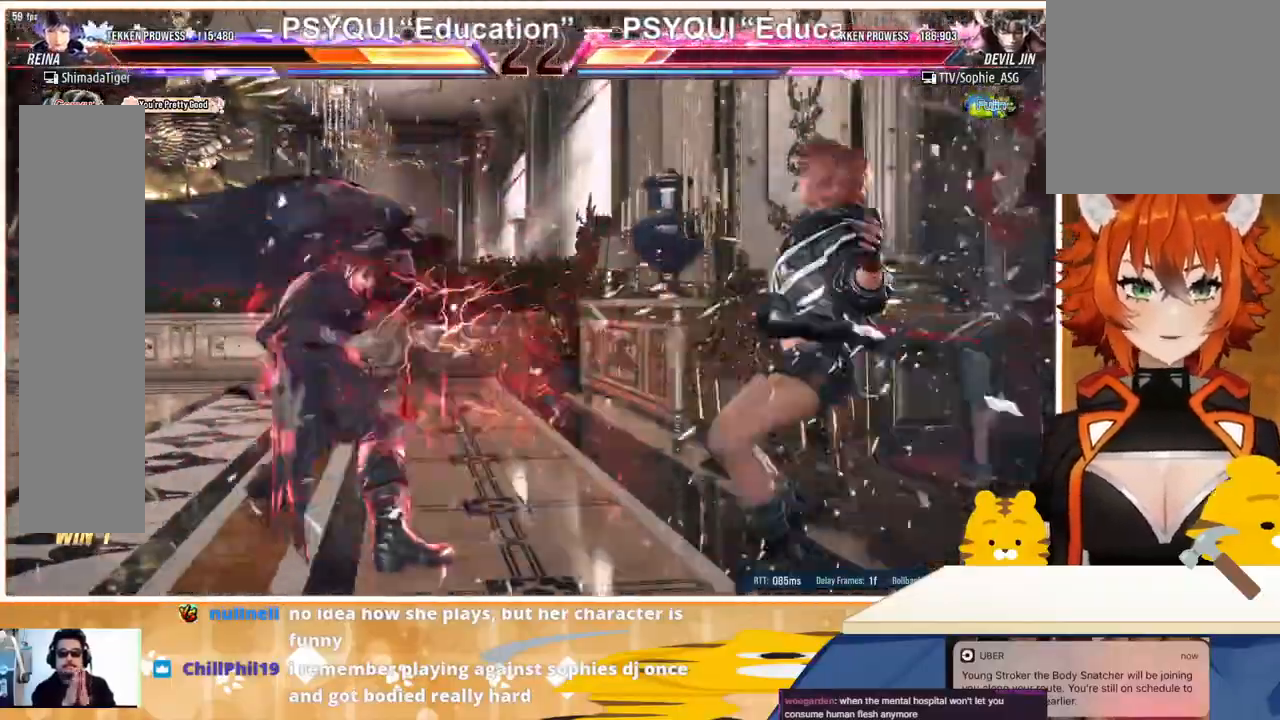
{"buttons": ["TRIANGLE", "DPAD_RIGHT"], "events": [[33, "TRIANGLE", "up"], [100, "TRIANGLE", "down"], [167, "TRIANGLE", "up"], [233, "TRIANGLE", "down"], [300, "TRIANGLE", "up"], [367, "TRIANGLE", "down"], [467, "TRIANGLE", "up"], [500, "TRIANGLE", "down"]]}
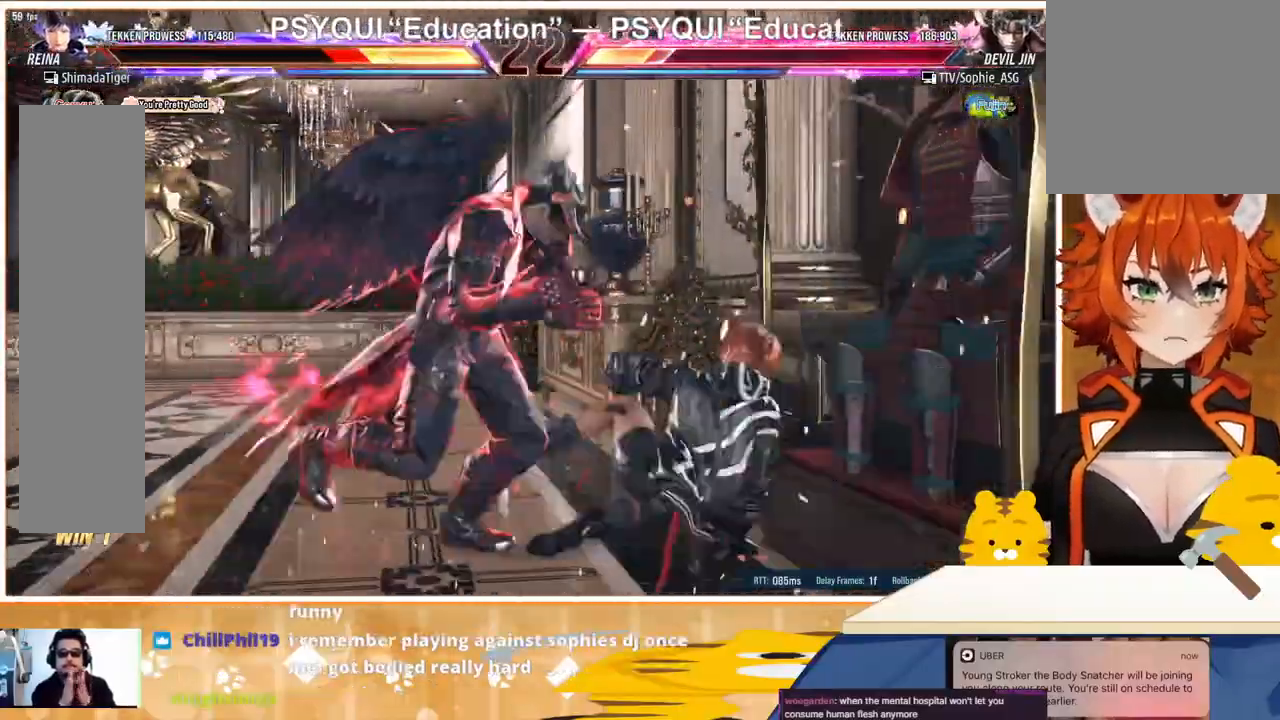
{"buttons": ["DPAD_RIGHT"], "events": [[100, "TRIANGLE", "up"]]}
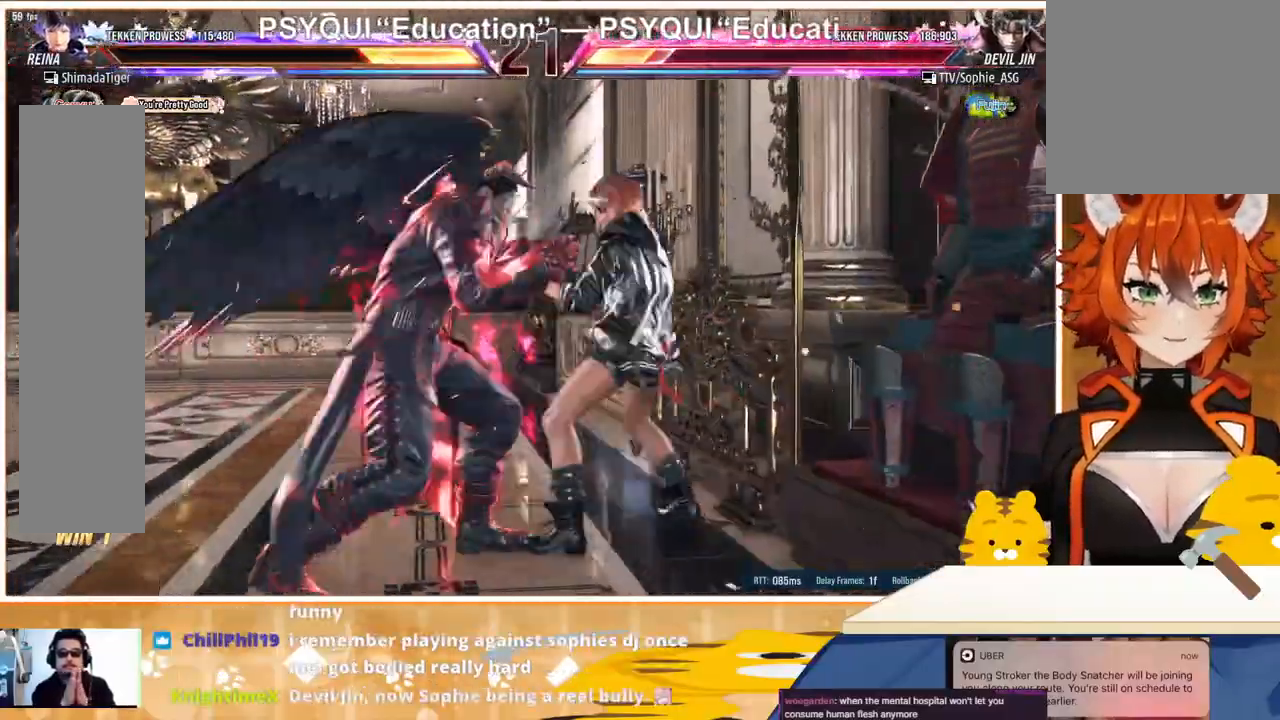
{"buttons": ["SQUARE", "TRIANGLE", "DPAD_RIGHT"], "events": [[367, "SQUARE", "down"], [367, "TRIANGLE", "down"], [433, "SQUARE", "up"], [433, "TRIANGLE", "up"], [500, "SQUARE", "down"], [500, "TRIANGLE", "down"]]}
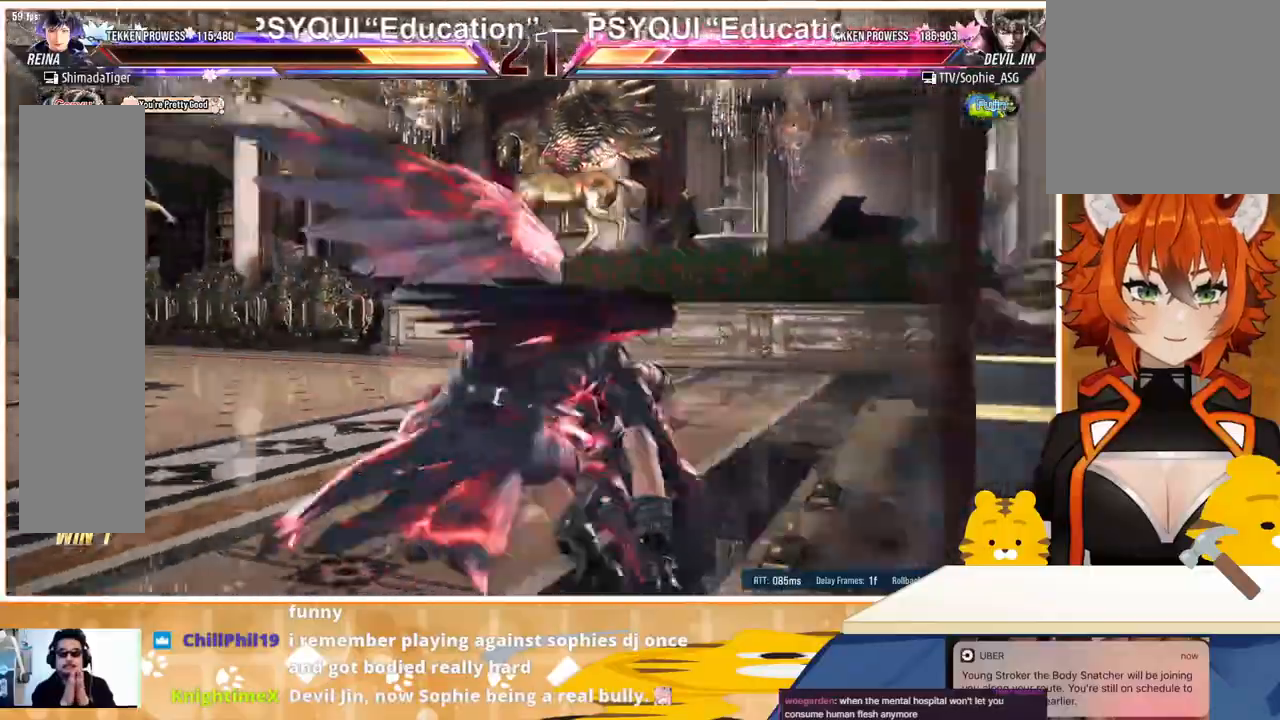
{"buttons": [], "events": [[67, "SQUARE", "up"], [67, "TRIANGLE", "up"], [100, "SQUARE", "down"], [100, "TRIANGLE", "down"], [167, "SQUARE", "up"], [200, "TRIANGLE", "up"], [233, "SQUARE", "down"], [233, "TRIANGLE", "down"], [333, "SQUARE", "up"], [333, "TRIANGLE", "up"], [500, "DPAD_RIGHT", "up"]]}
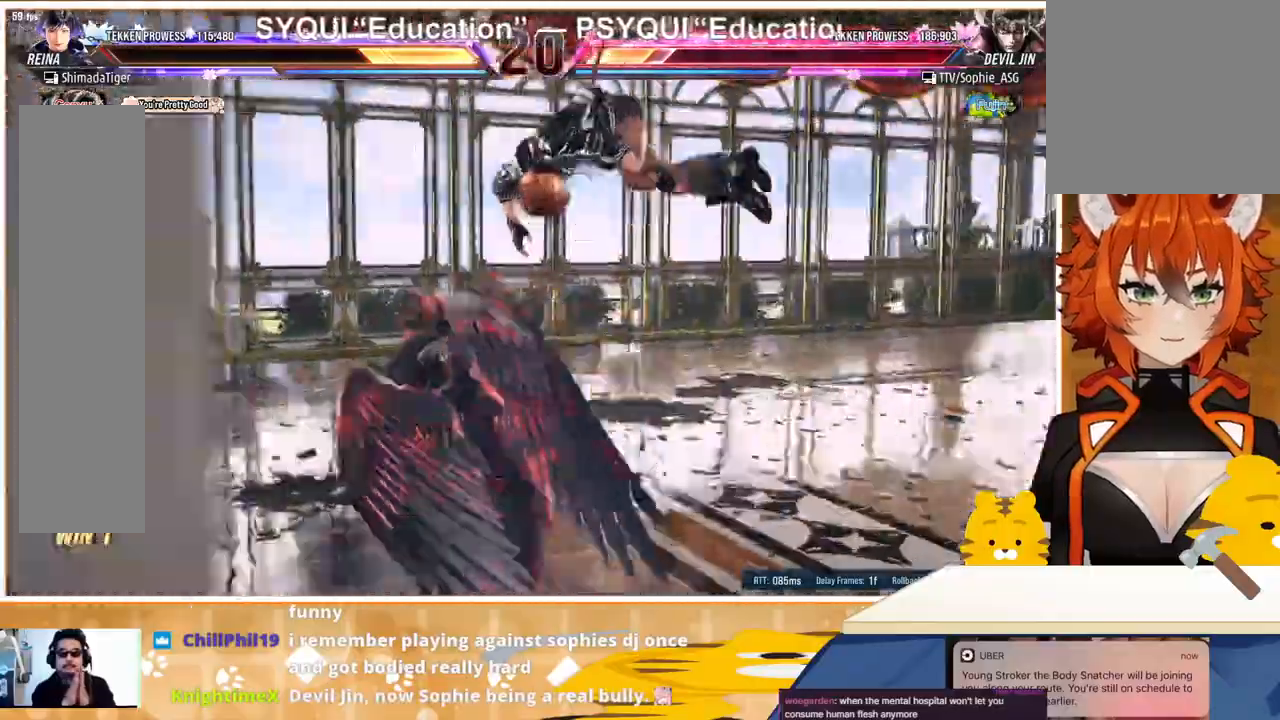
{"buttons": ["SQUARE", "TRIANGLE"], "events": [[300, "DPAD_LEFT", "down"], [500, "DPAD_LEFT", "up"], [500, "SQUARE", "down"], [500, "TRIANGLE", "down"]]}
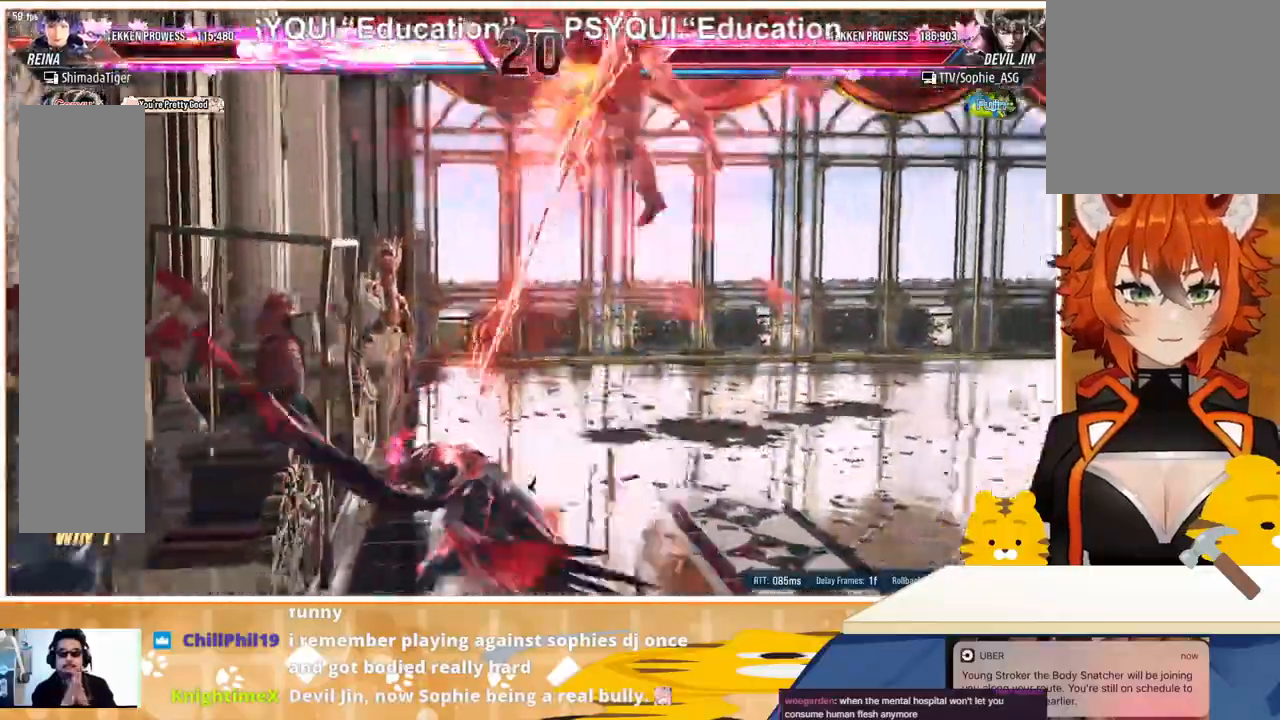
{"buttons": ["DPAD_RIGHT"], "events": [[33, "SQUARE", "up"], [67, "DPAD_RIGHT", "down"], [133, "SQUARE", "down"], [133, "TRIANGLE", "up"], [167, "TRIANGLE", "down"], [233, "SQUARE", "up"], [300, "SQUARE", "down"], [300, "TRIANGLE", "up"], [367, "TRIANGLE", "down"], [400, "SQUARE", "up"], [467, "TRIANGLE", "up"]]}
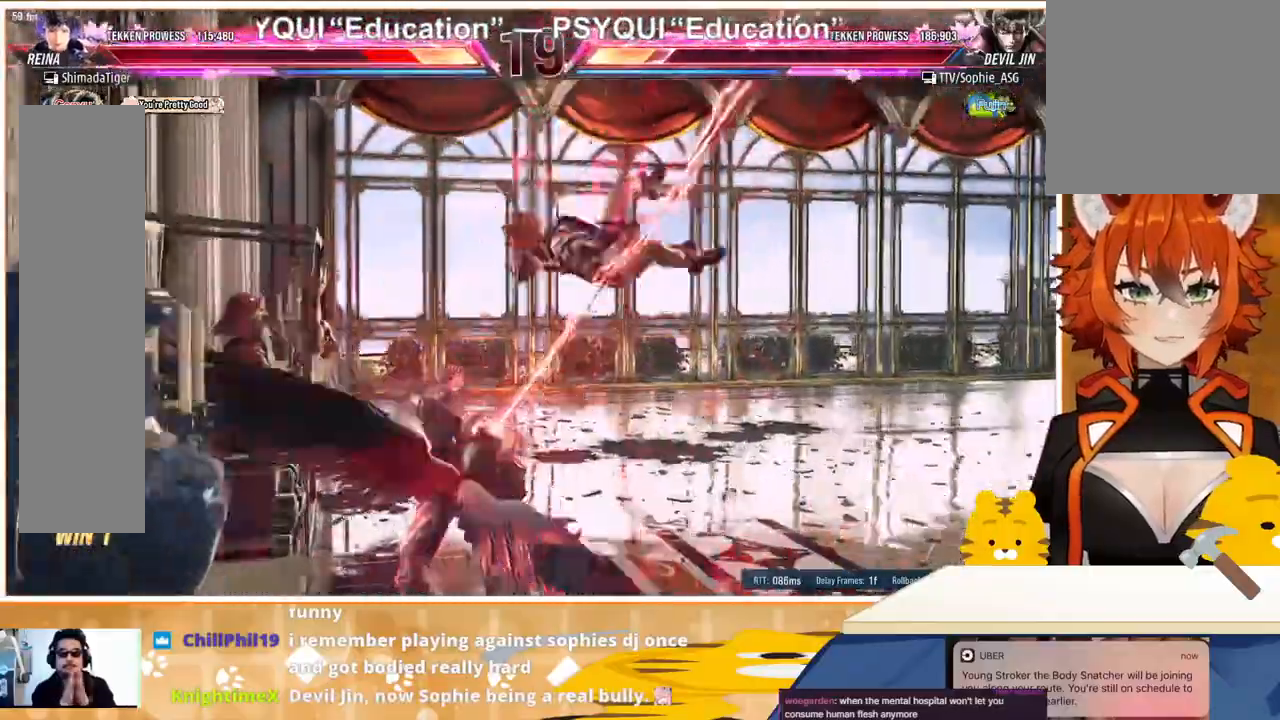
{"buttons": ["DPAD_RIGHT"], "events": []}
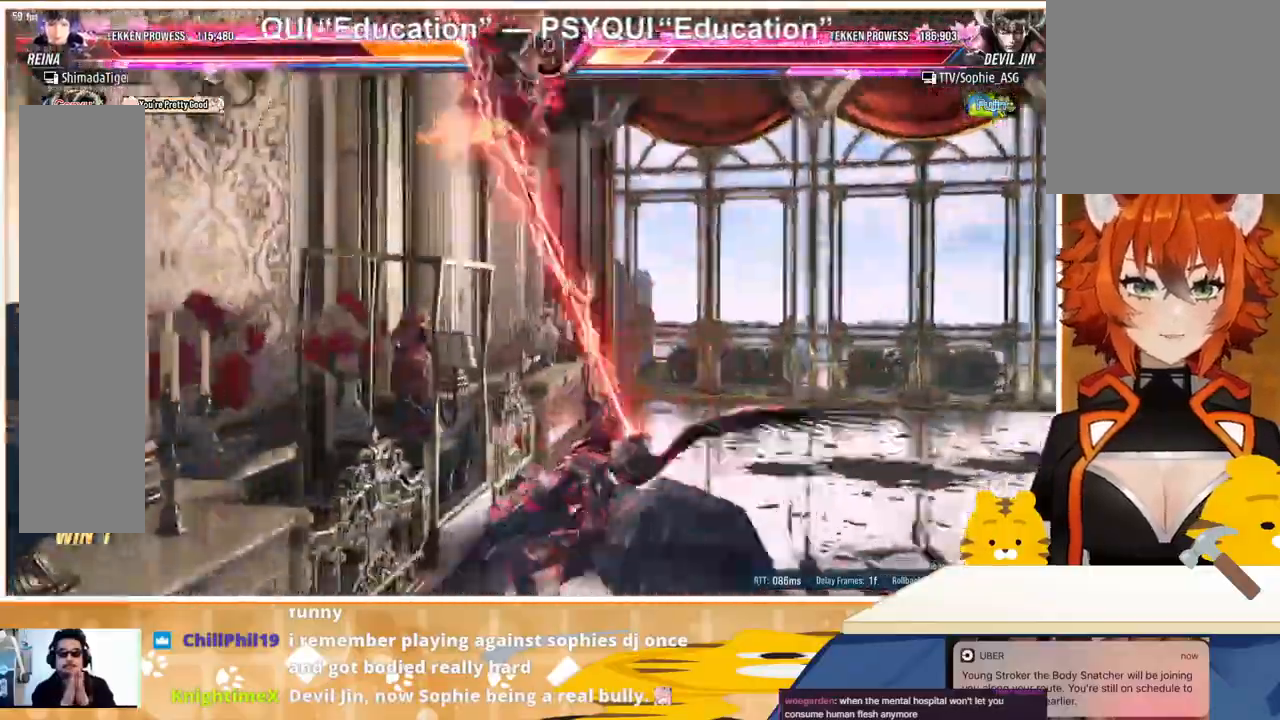
{"buttons": ["SQUARE", "TRIANGLE", "DPAD_LEFT"], "events": [[233, "DPAD_RIGHT", "up"], [333, "DPAD_LEFT", "down"], [467, "TRIANGLE", "down"], [500, "SQUARE", "down"]]}
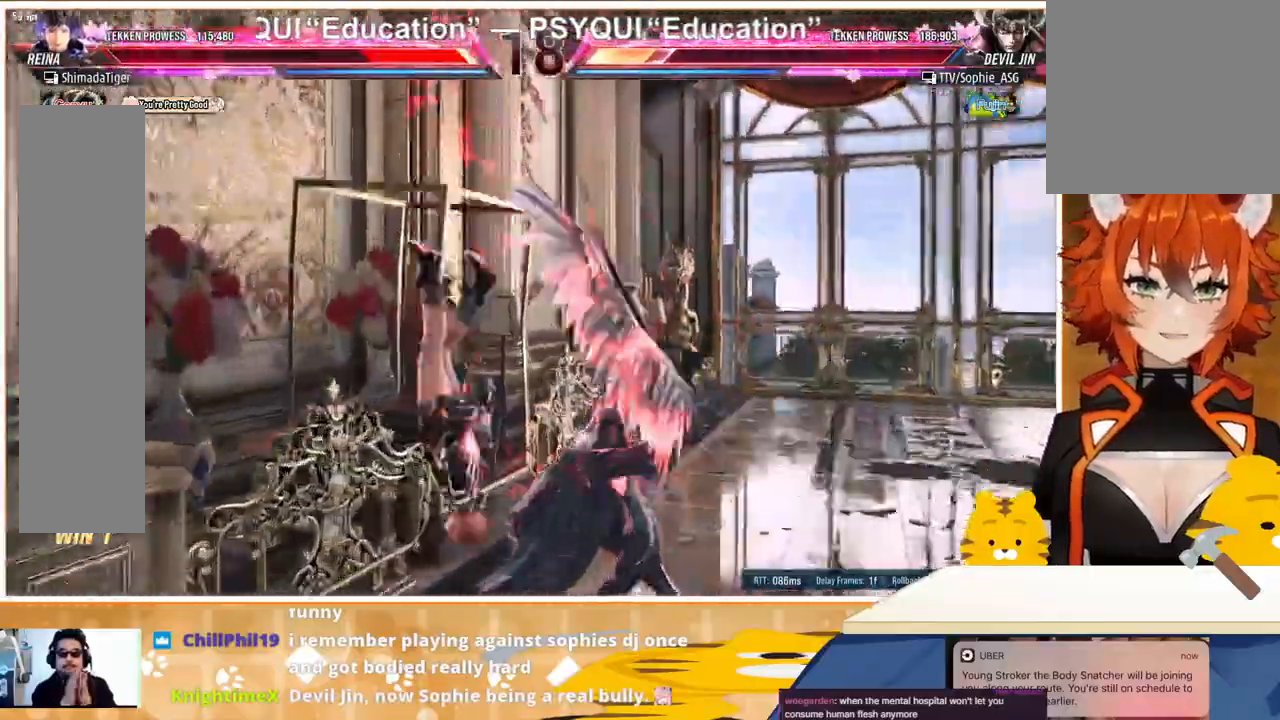
{"buttons": ["DPAD_DOWN", "DPAD_LEFT"], "events": [[67, "SQUARE", "up"], [67, "TRIANGLE", "up"], [133, "SQUARE", "down"], [133, "TRIANGLE", "down"], [200, "SQUARE", "up"], [233, "TRIANGLE", "up"], [300, "SQUARE", "down"], [300, "TRIANGLE", "down"], [367, "SQUARE", "up"], [367, "TRIANGLE", "up"], [500, "DPAD_DOWN", "down"]]}